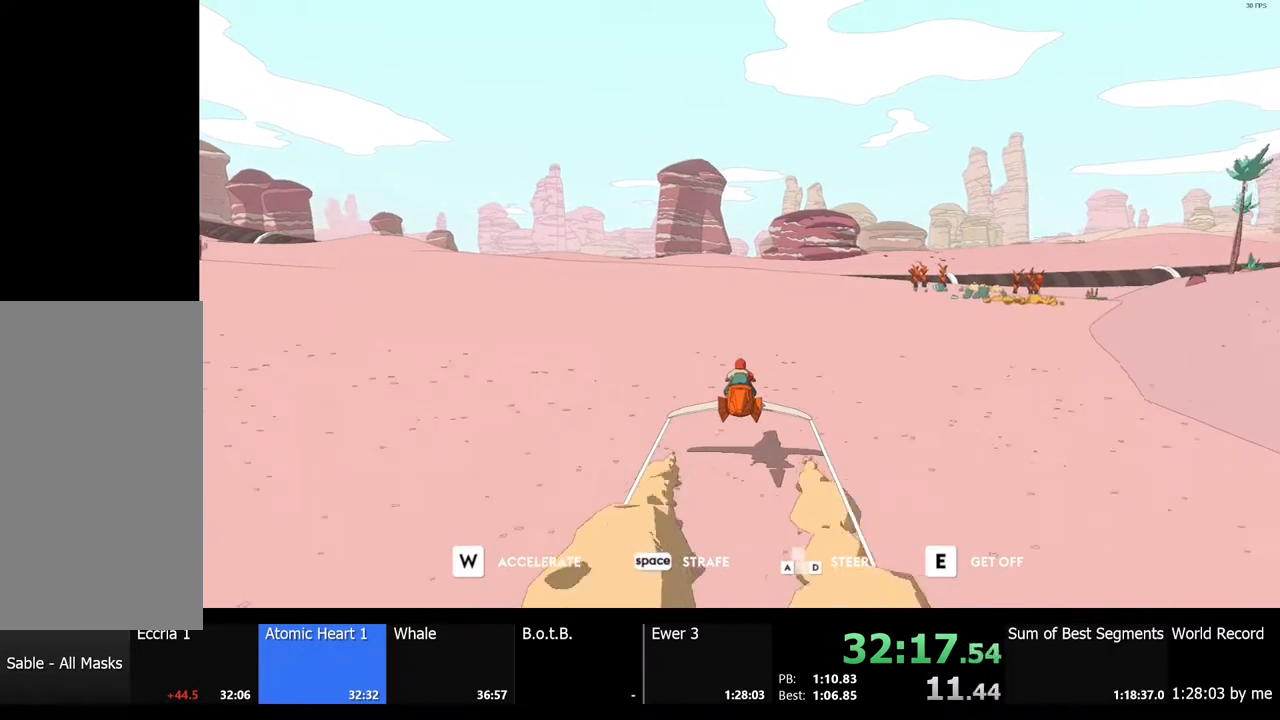
Gameplay with keyboard and mouse; each line is a JSON object with the keys and mouse buttons held at the frame after it. "events" lists presses ("down") and releases ("up") of "a", "ctrl", "d", "e", "f", "q", "r", "s", "shift", "space", "tab", "w", "mouse_left", "mouse_wheel", "mouse_right", "mouse_mb4" and "mouse_mb5" between this image and that frame as [ms after this image, input, new state], when the widget could be followed in between. "mouse_left", "mouse_wheel", "mouse_right", "mouse_mb4", "mouse_mb5" = the "left", "wheel", "right", "mb4", "mb5" buttons of the "mouse" list. No other keys are recorded. "wheel" means that the mouse wheel is clicked or scrolled. Mouse movement is not recorded.
{"keys": ["w"], "mouse": [], "events": []}
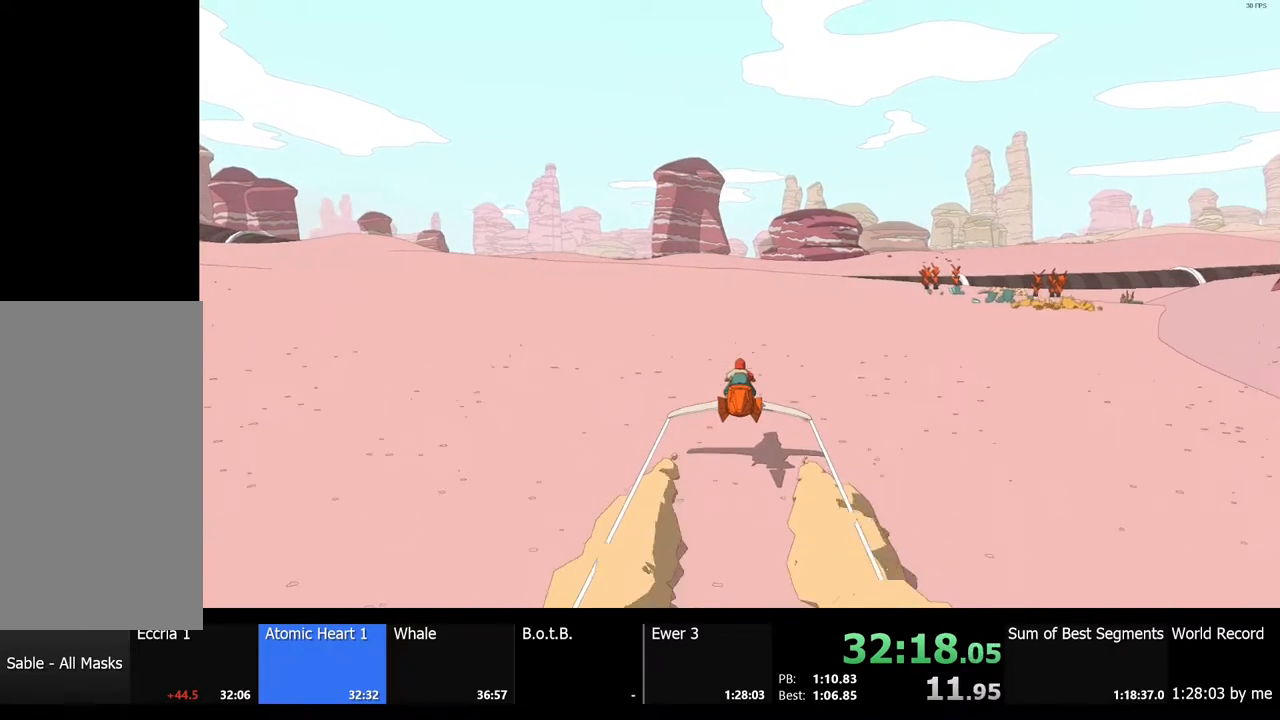
{"keys": ["w"], "mouse": [], "events": []}
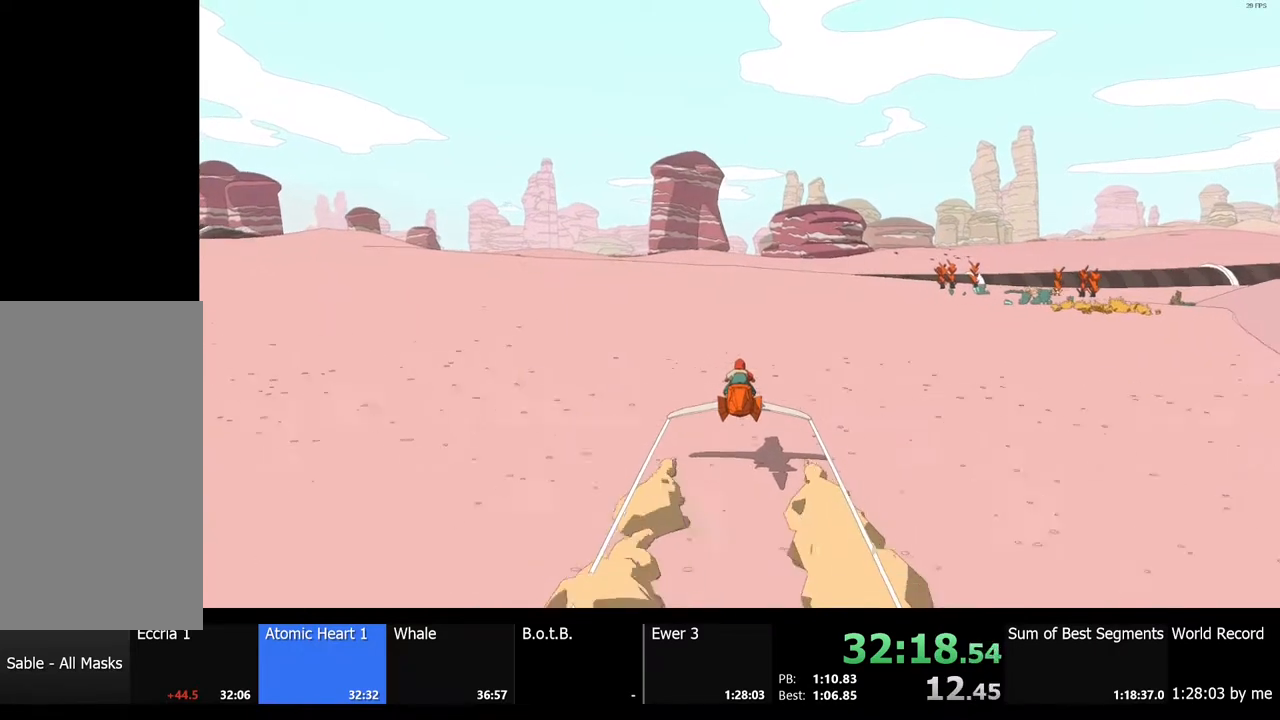
{"keys": ["w"], "mouse": [], "events": []}
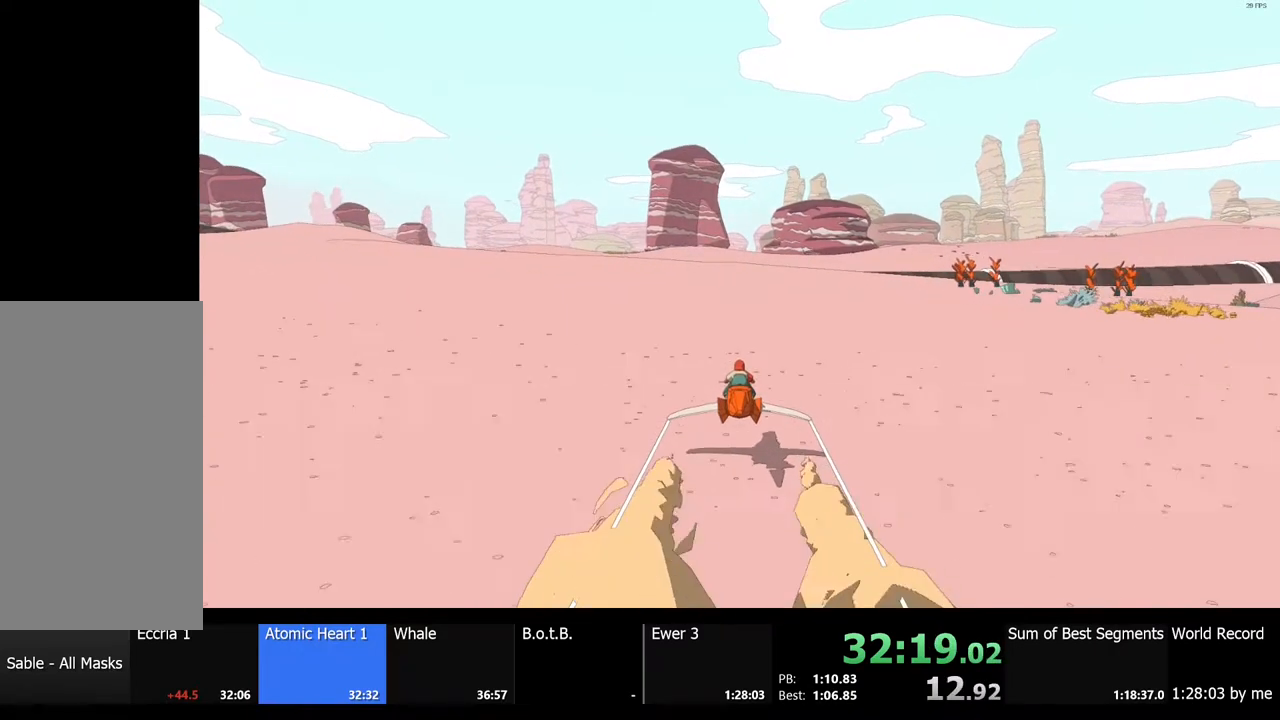
{"keys": ["w"], "mouse": [], "events": []}
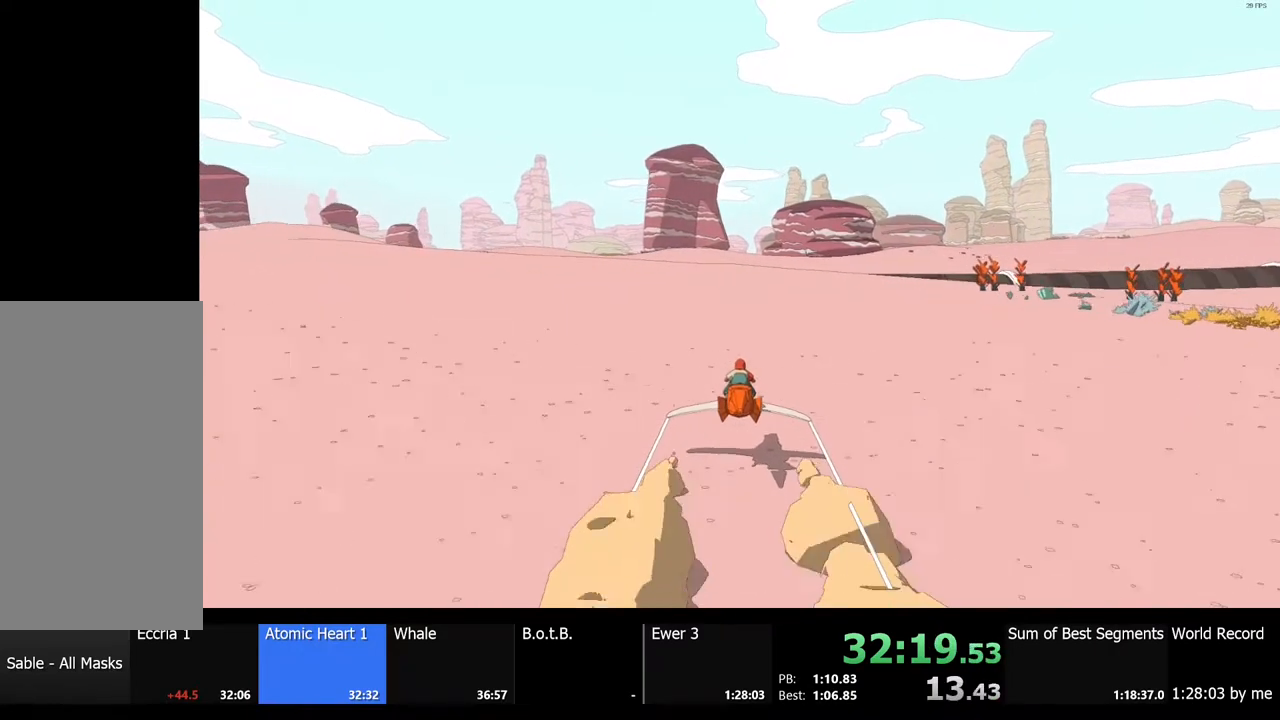
{"keys": ["w"], "mouse": [], "events": []}
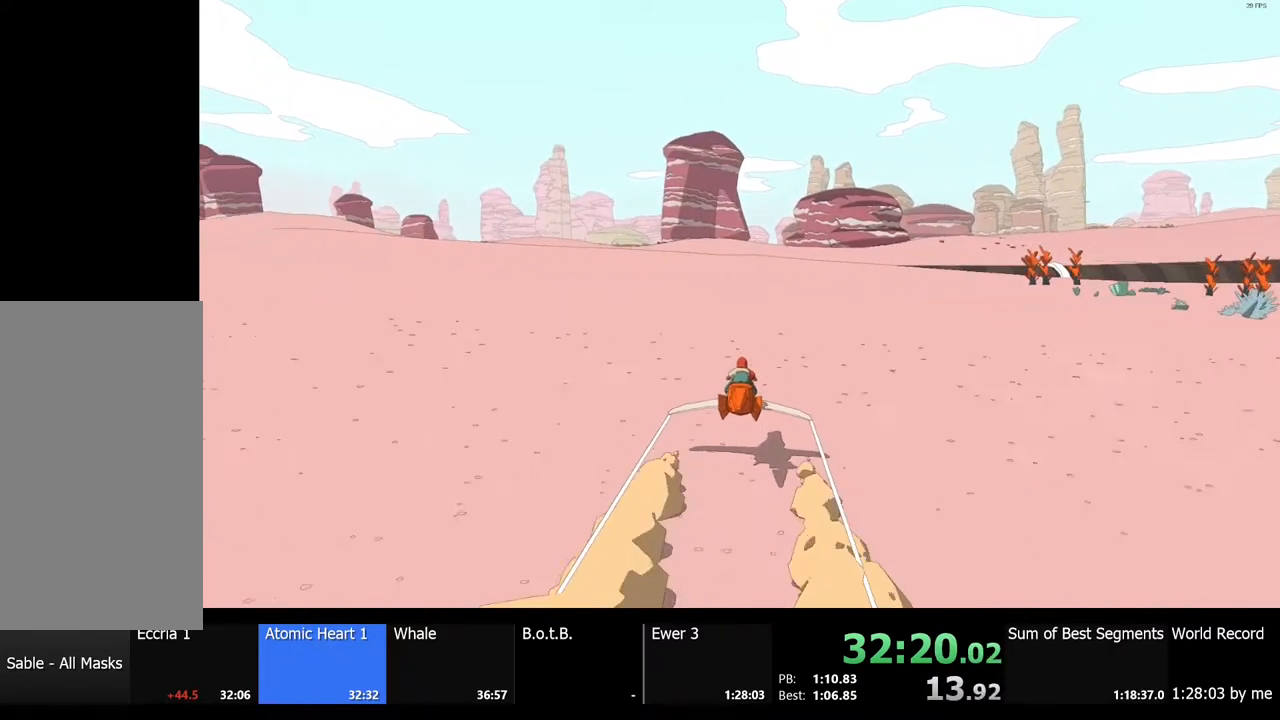
{"keys": ["w"], "mouse": [], "events": []}
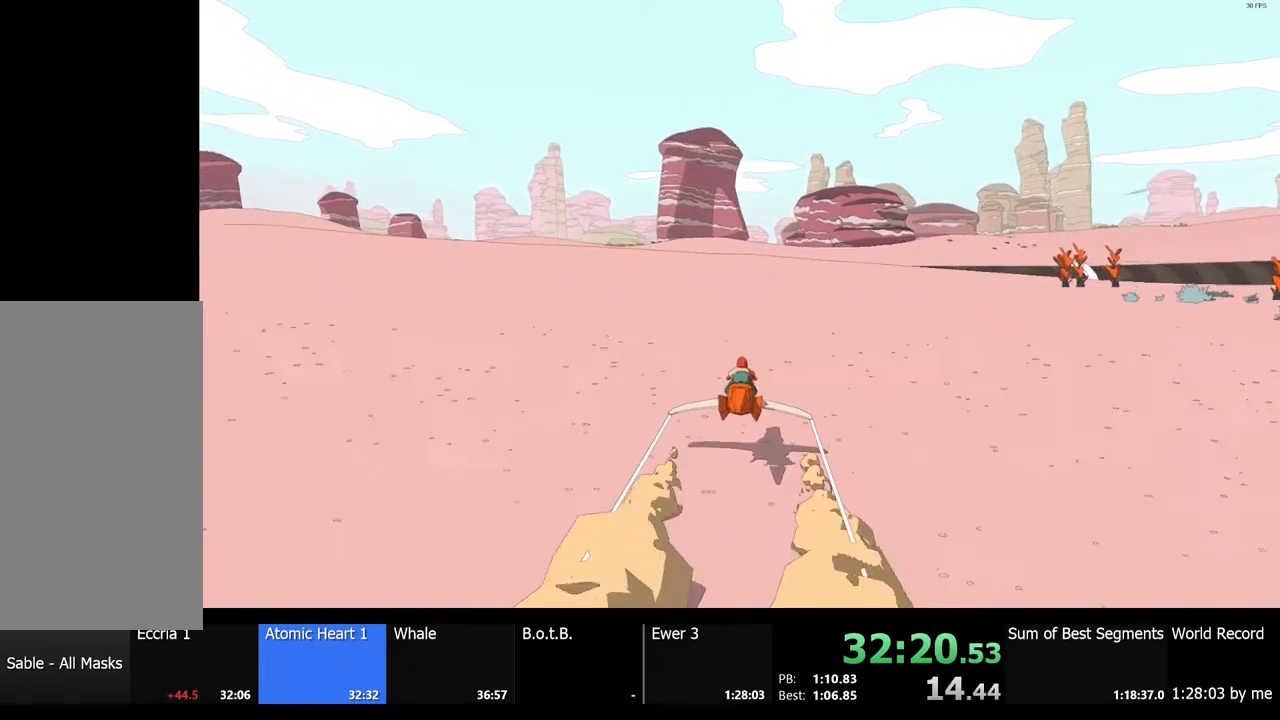
{"keys": ["w"], "mouse": [], "events": []}
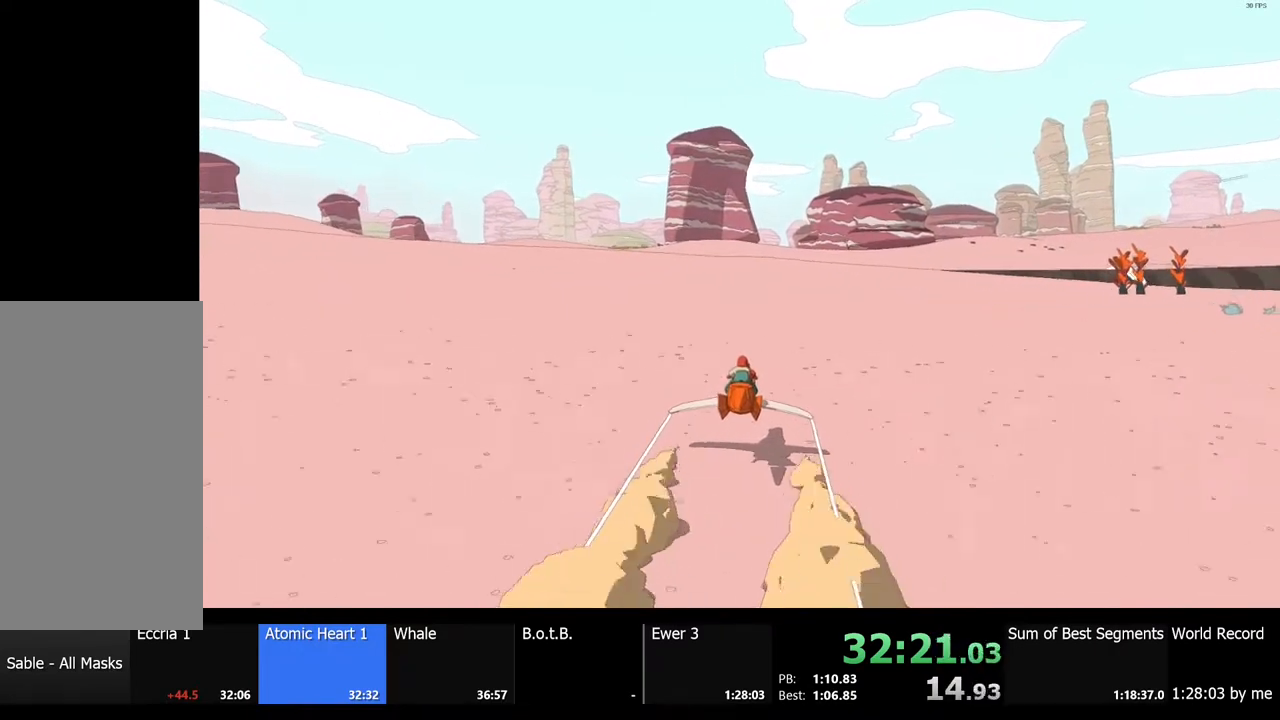
{"keys": ["w"], "mouse": [], "events": []}
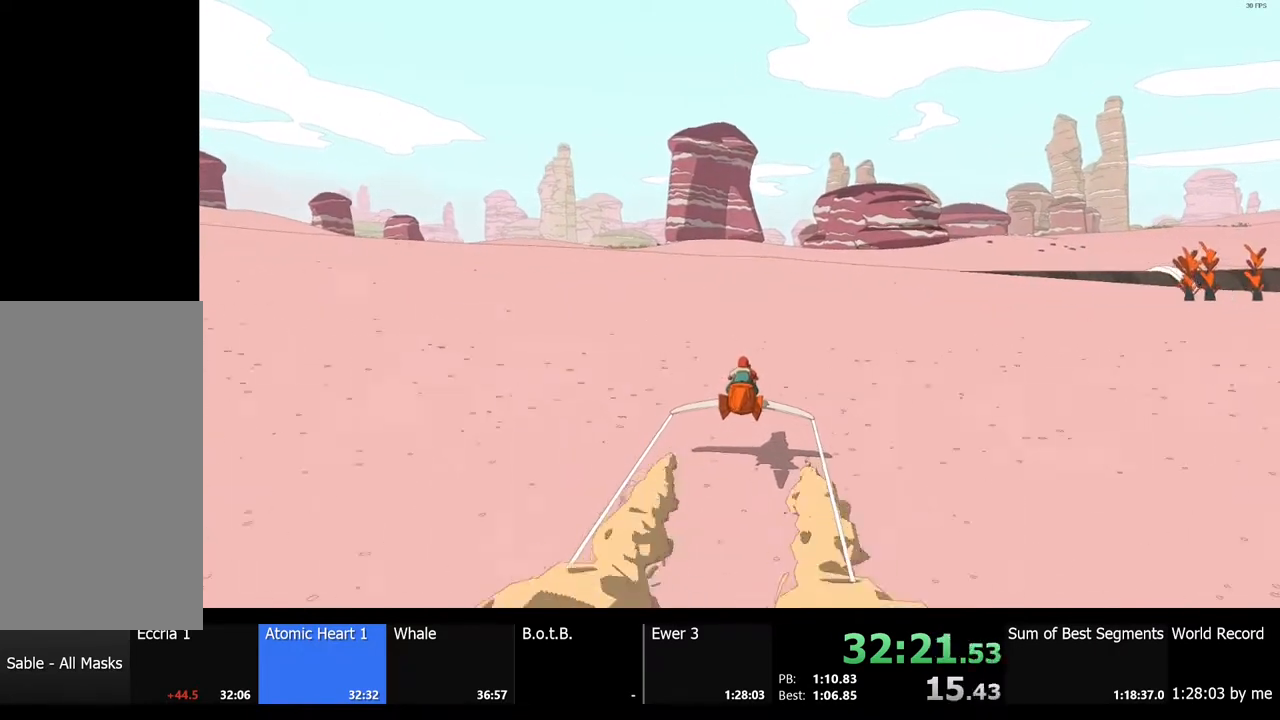
{"keys": ["w"], "mouse": [], "events": []}
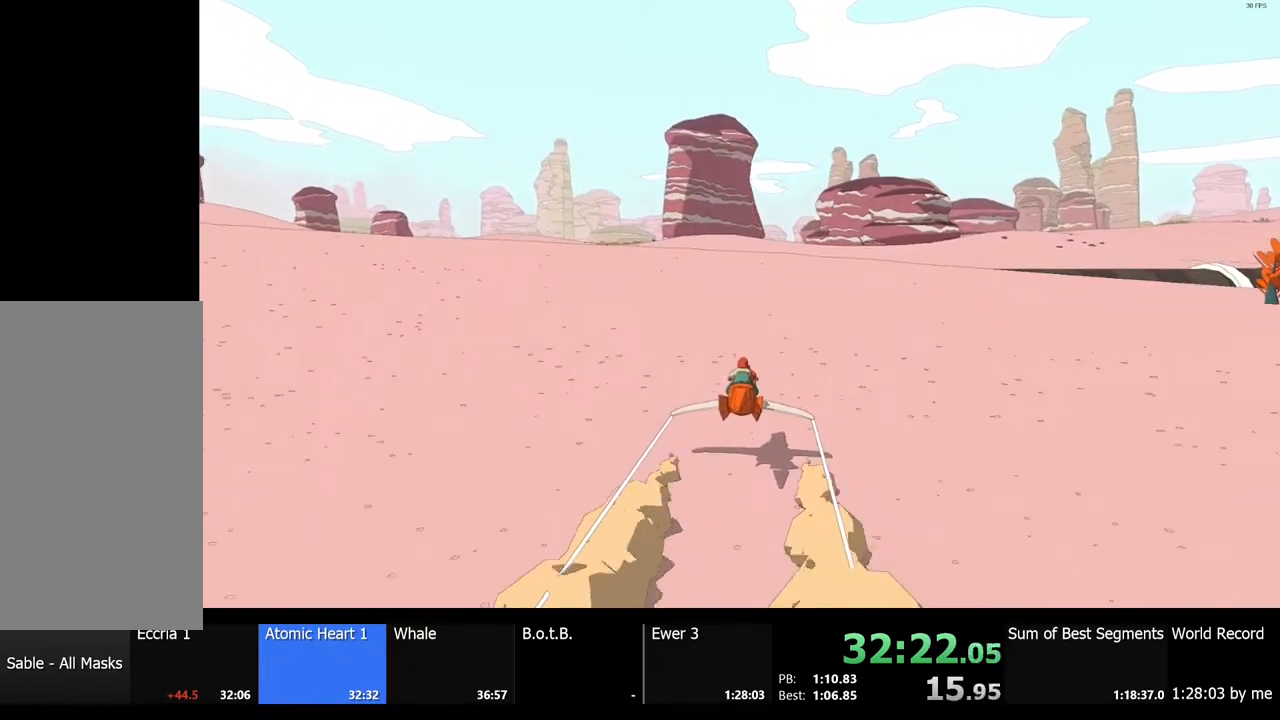
{"keys": ["w"], "mouse": [], "events": []}
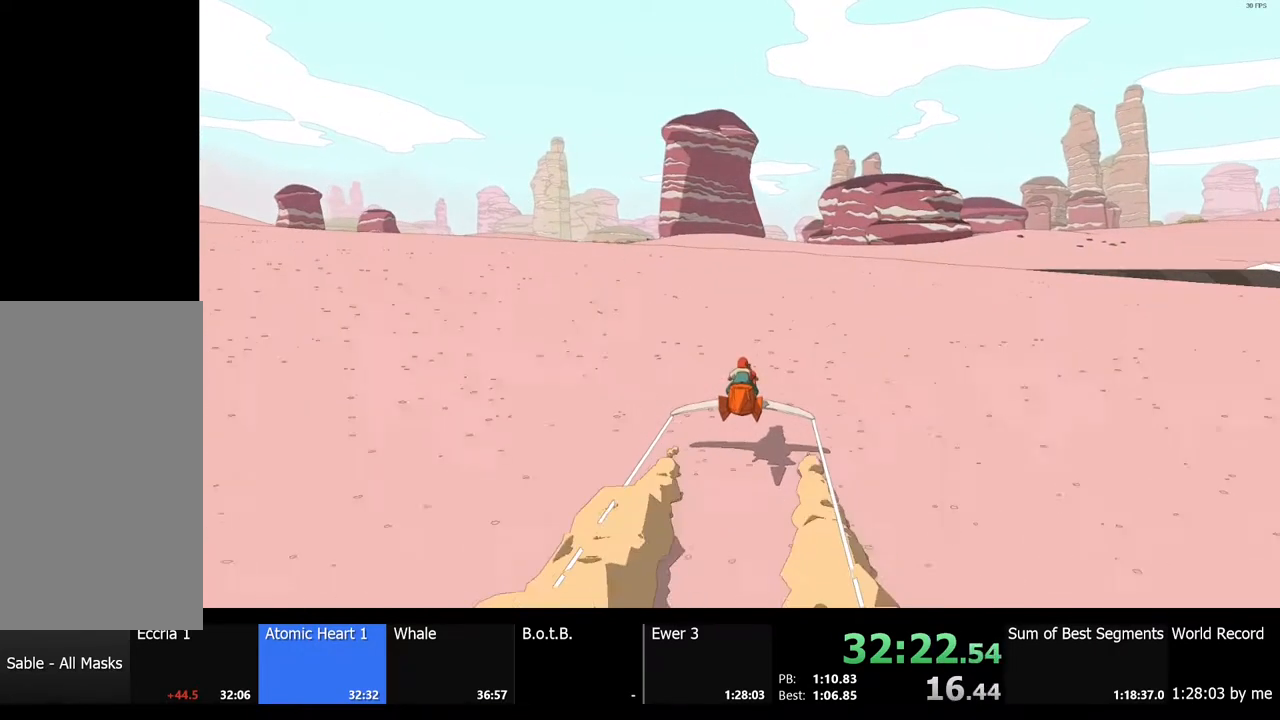
{"keys": ["w"], "mouse": [], "events": []}
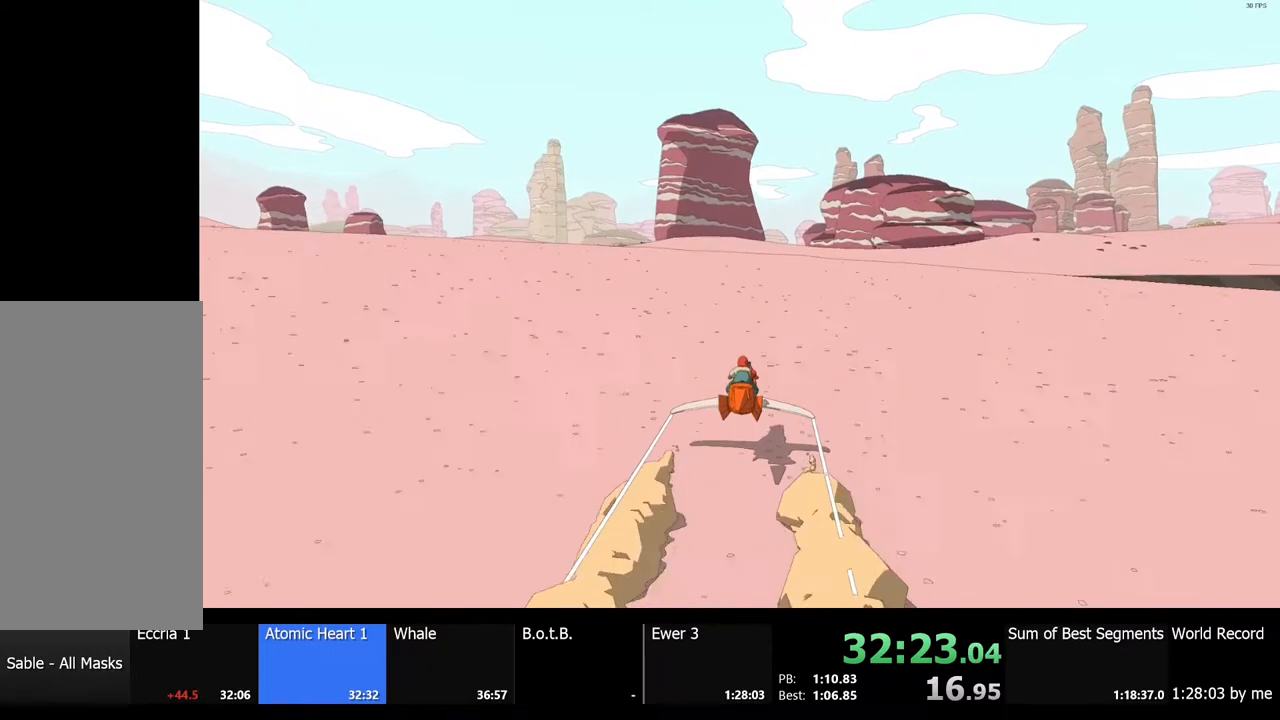
{"keys": ["w"], "mouse": [], "events": []}
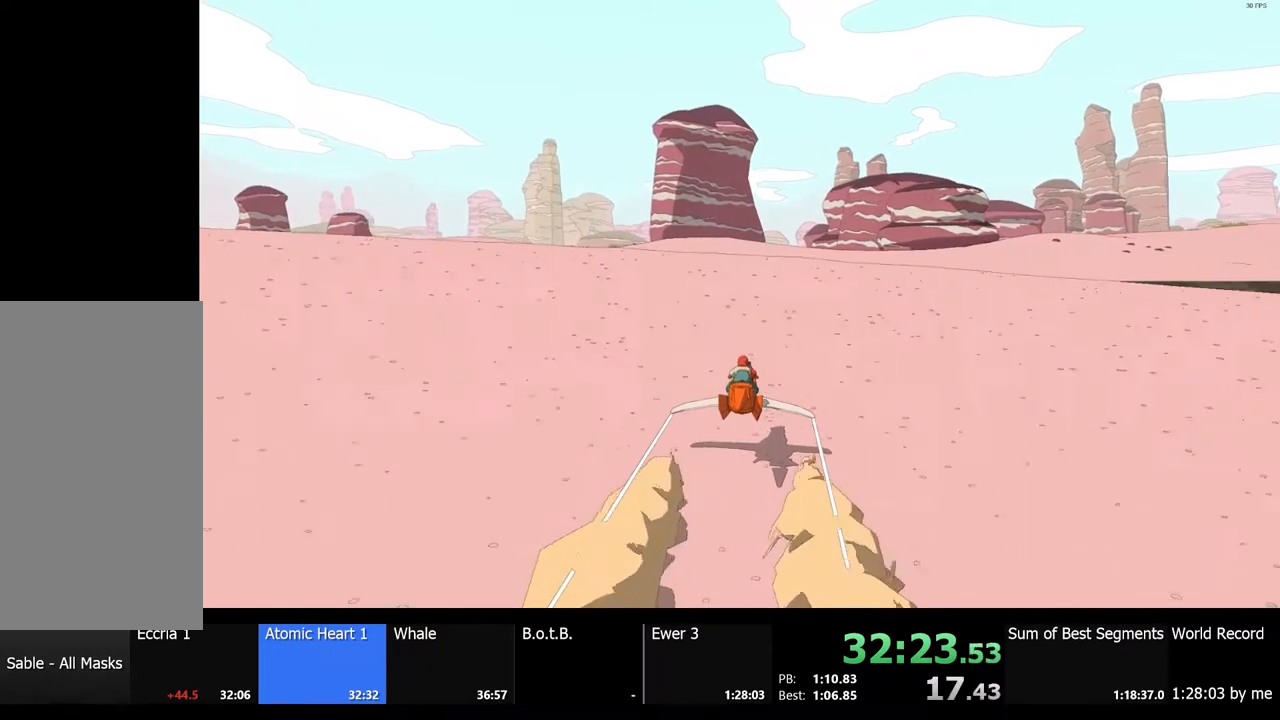
{"keys": ["w"], "mouse": [], "events": []}
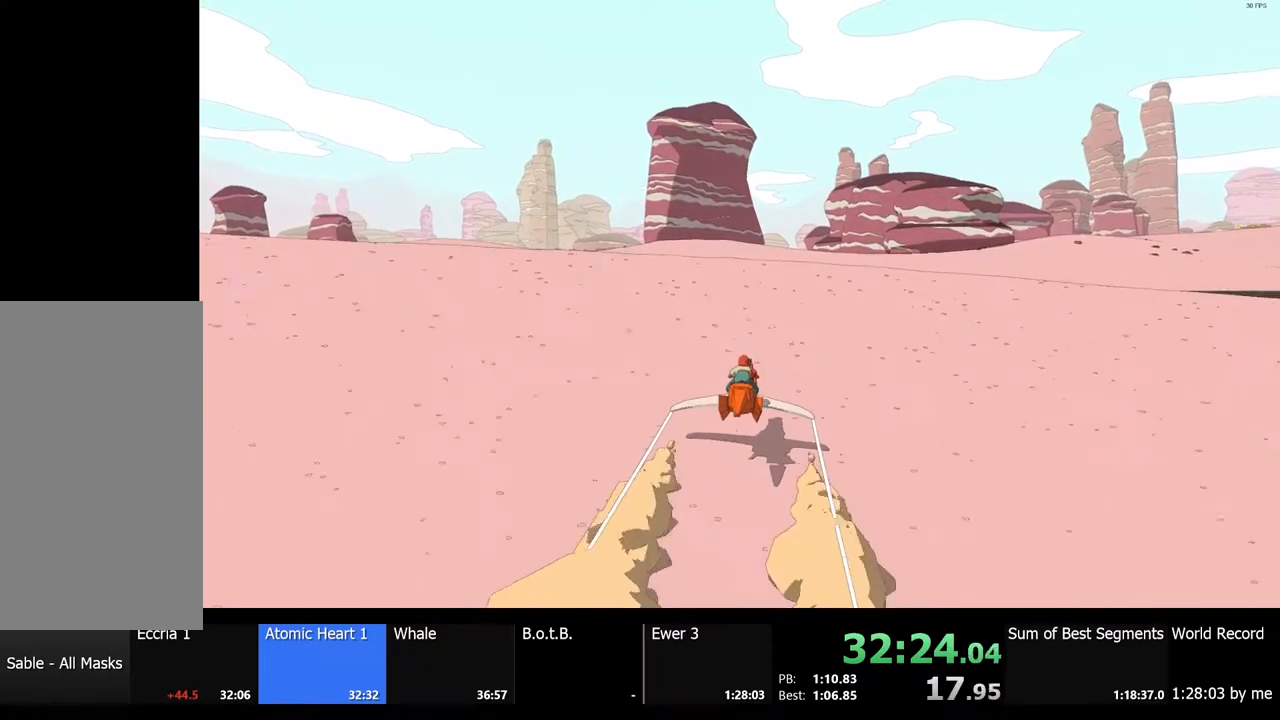
{"keys": ["w"], "mouse": [], "events": []}
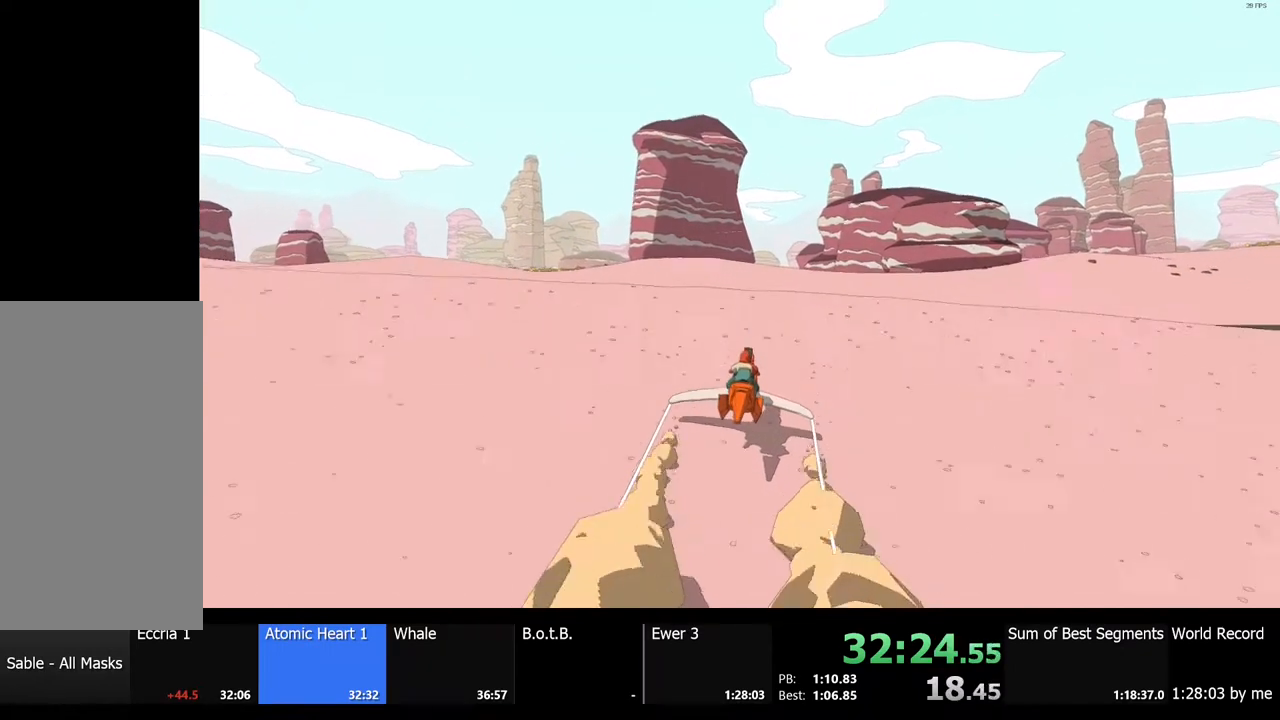
{"keys": ["w"], "mouse": [], "events": []}
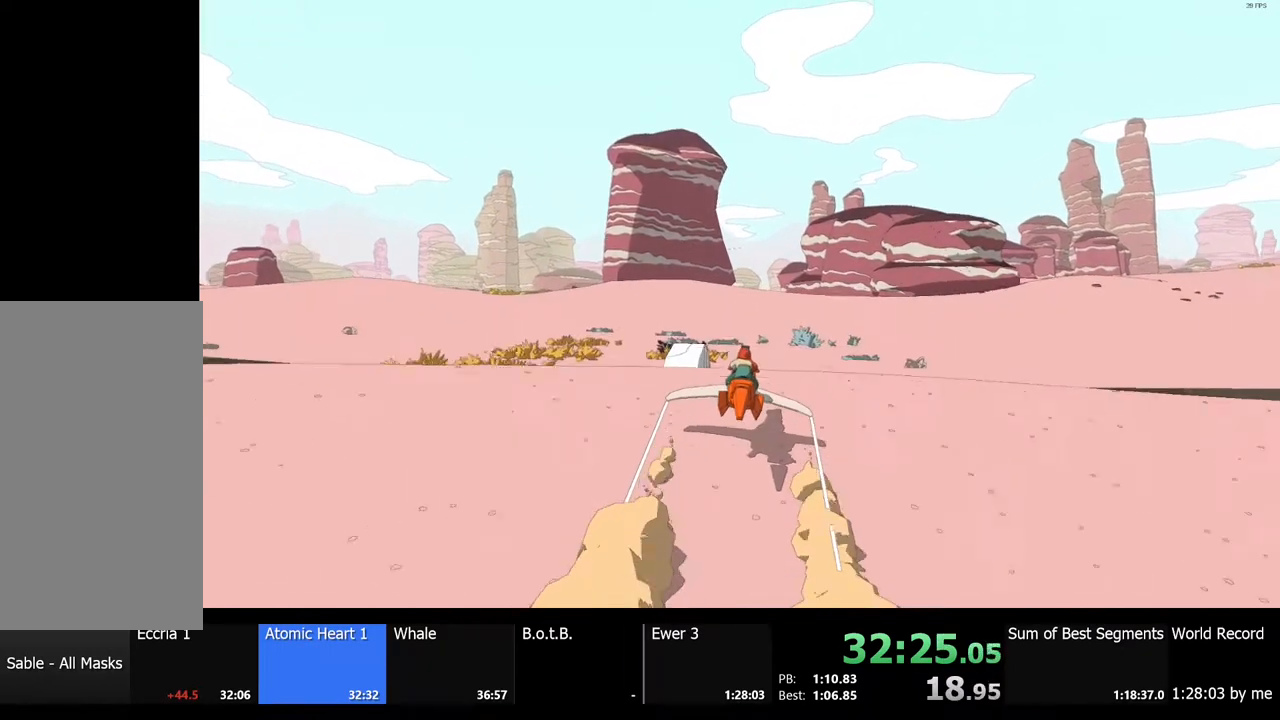
{"keys": ["w"], "mouse": [], "events": []}
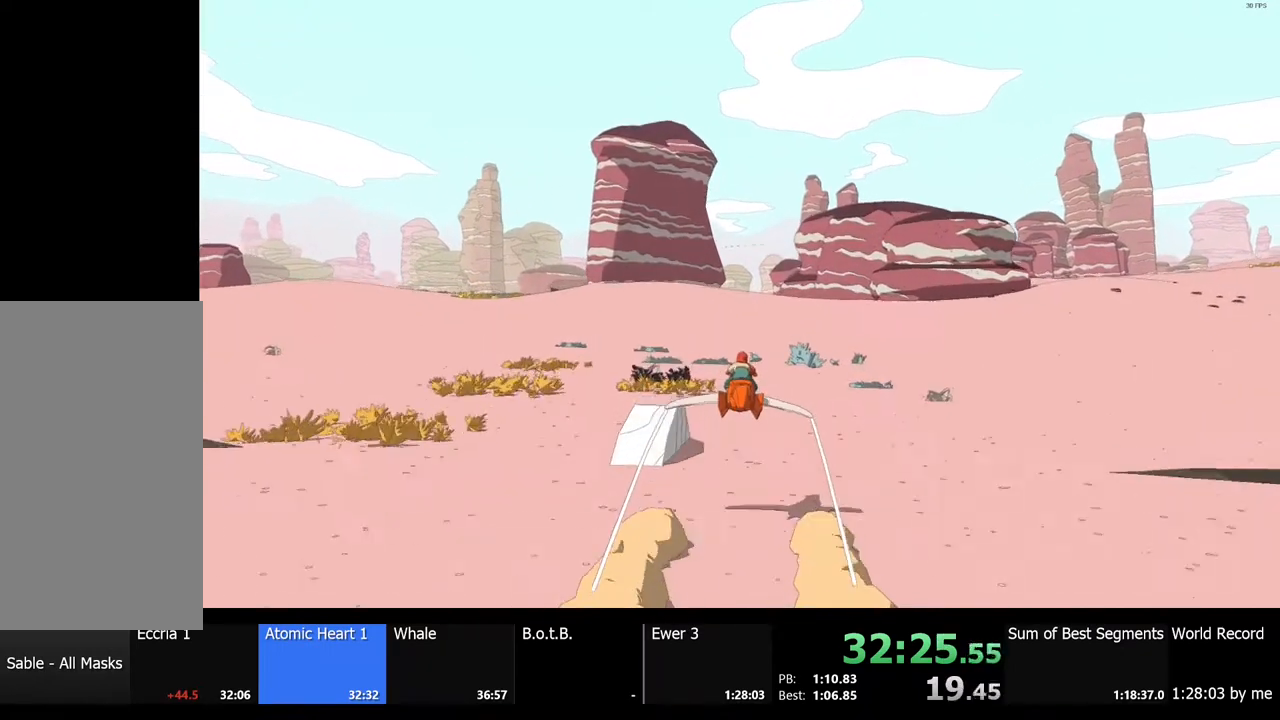
{"keys": ["w"], "mouse": [], "events": []}
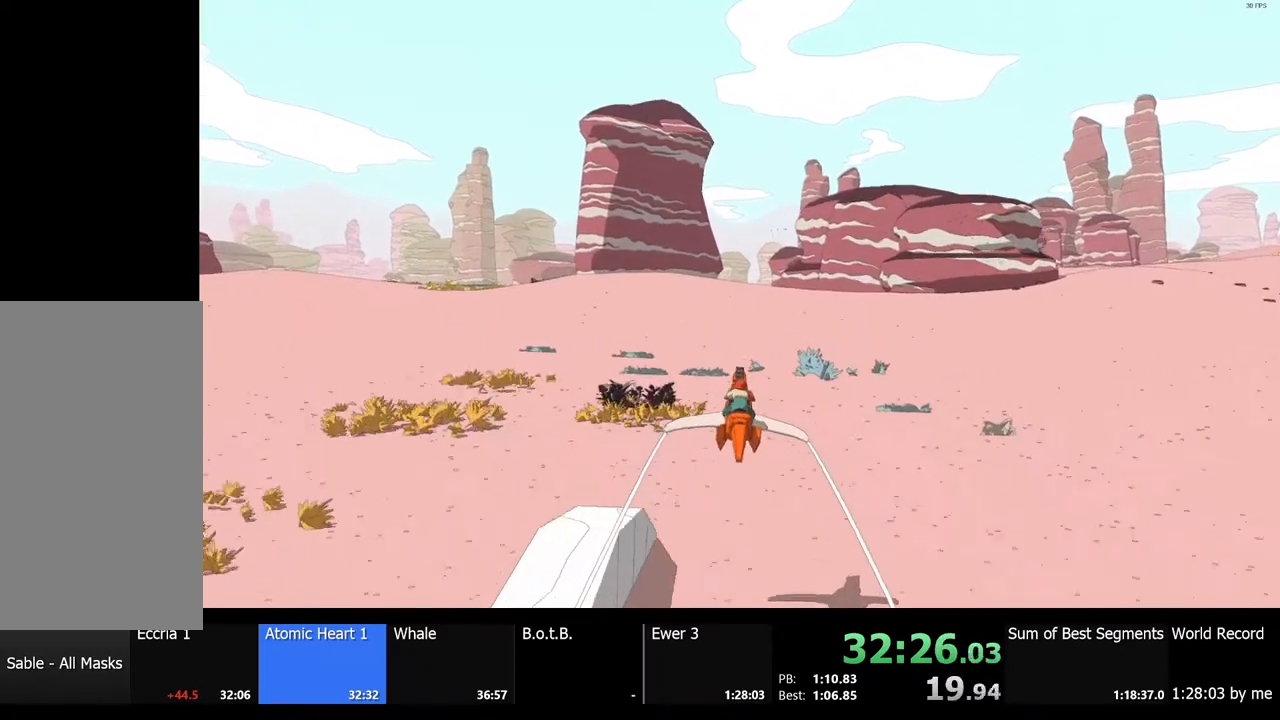
{"keys": ["w"], "mouse": [], "events": []}
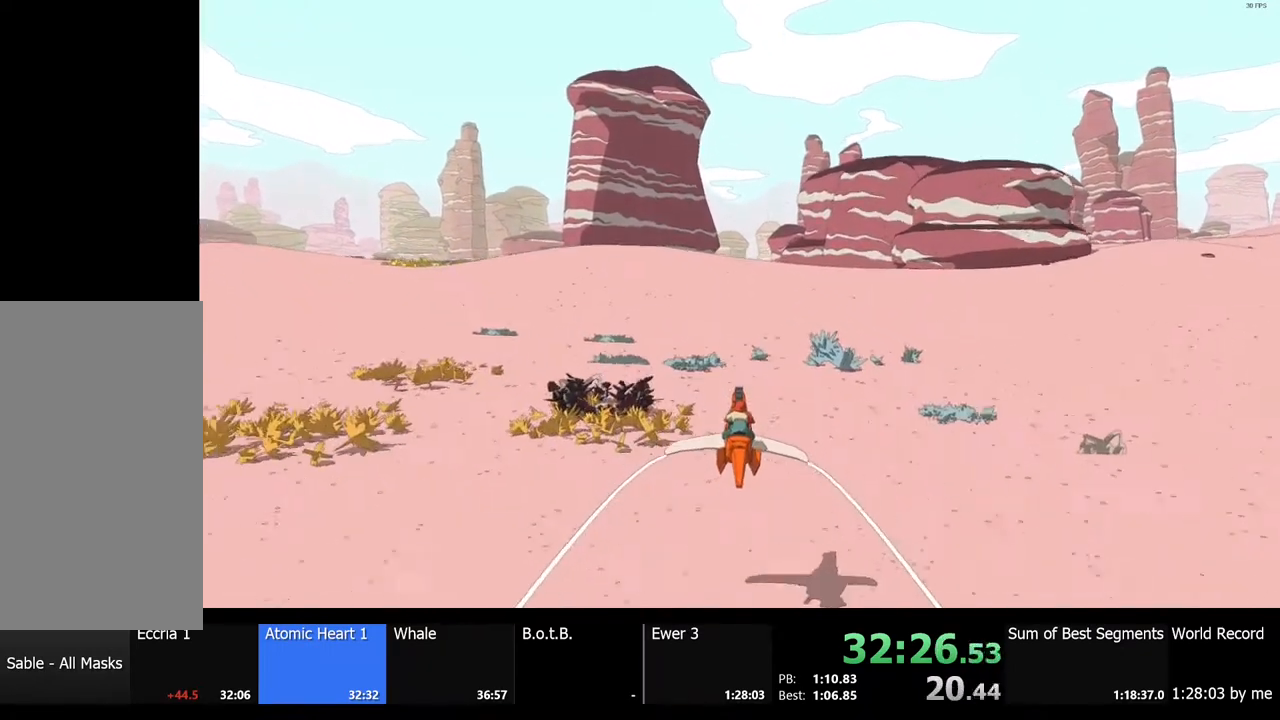
{"keys": ["w"], "mouse": [], "events": []}
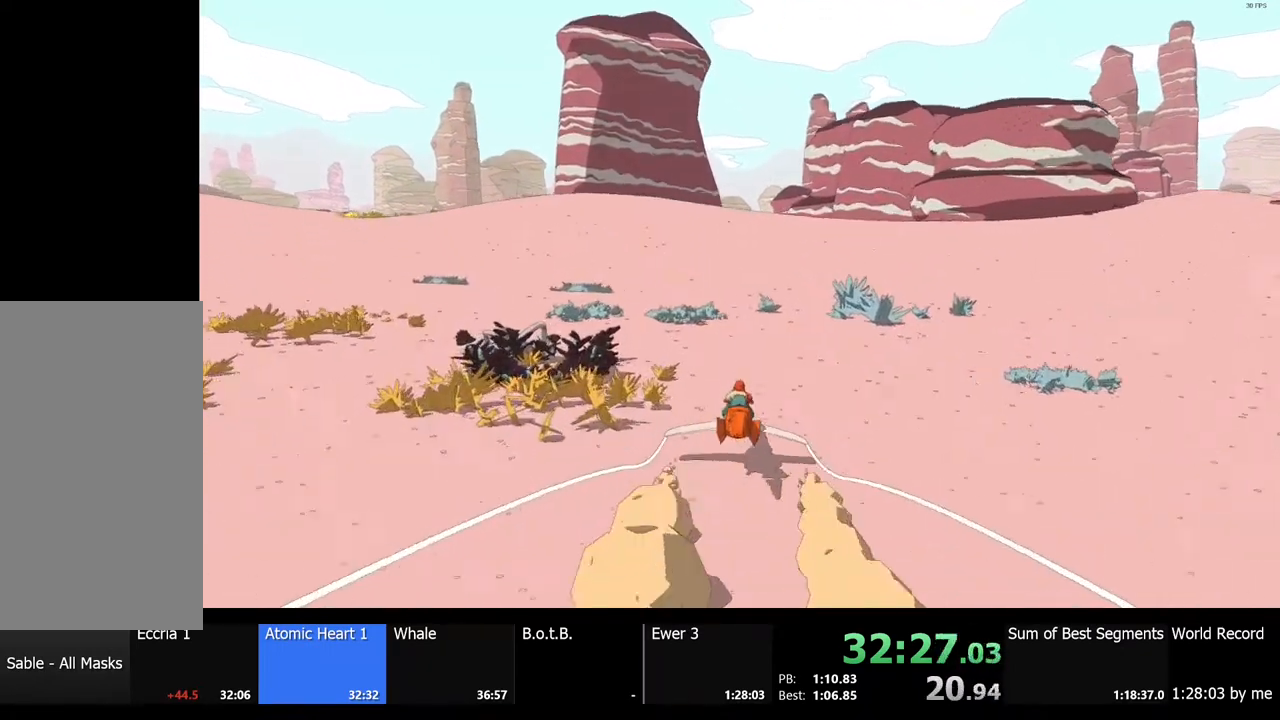
{"keys": ["w"], "mouse": [], "events": []}
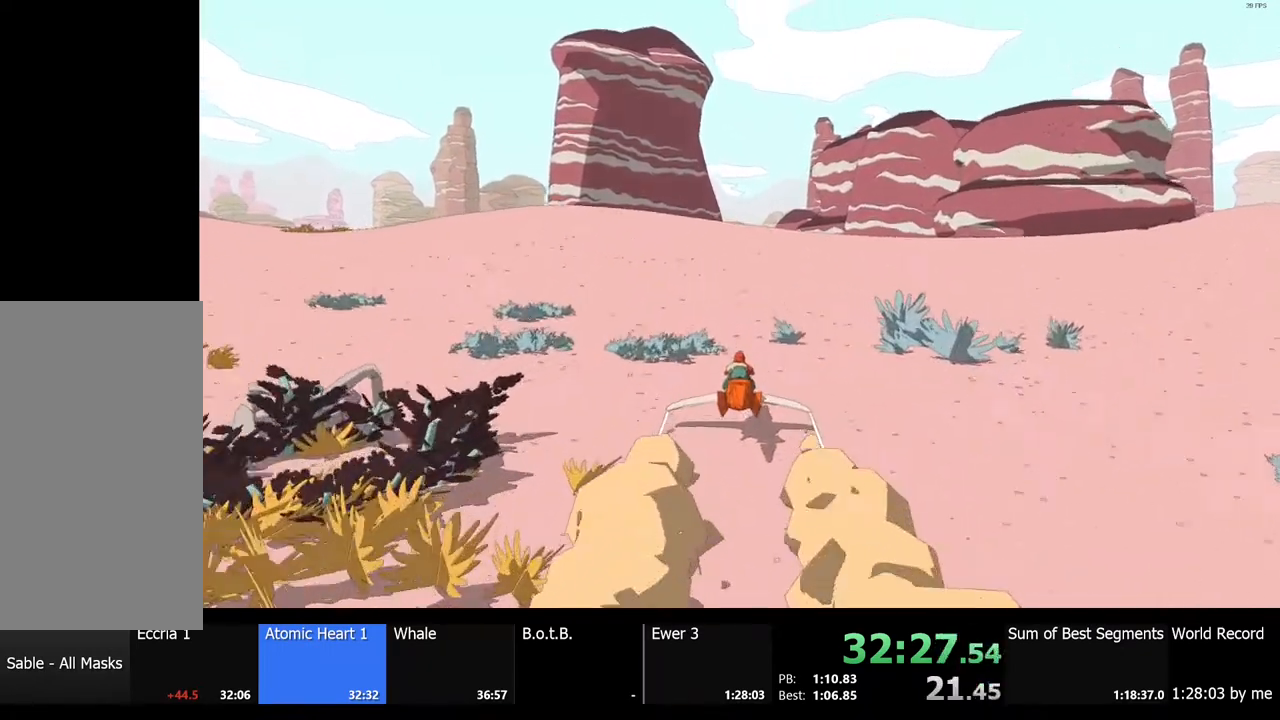
{"keys": ["w"], "mouse": [], "events": []}
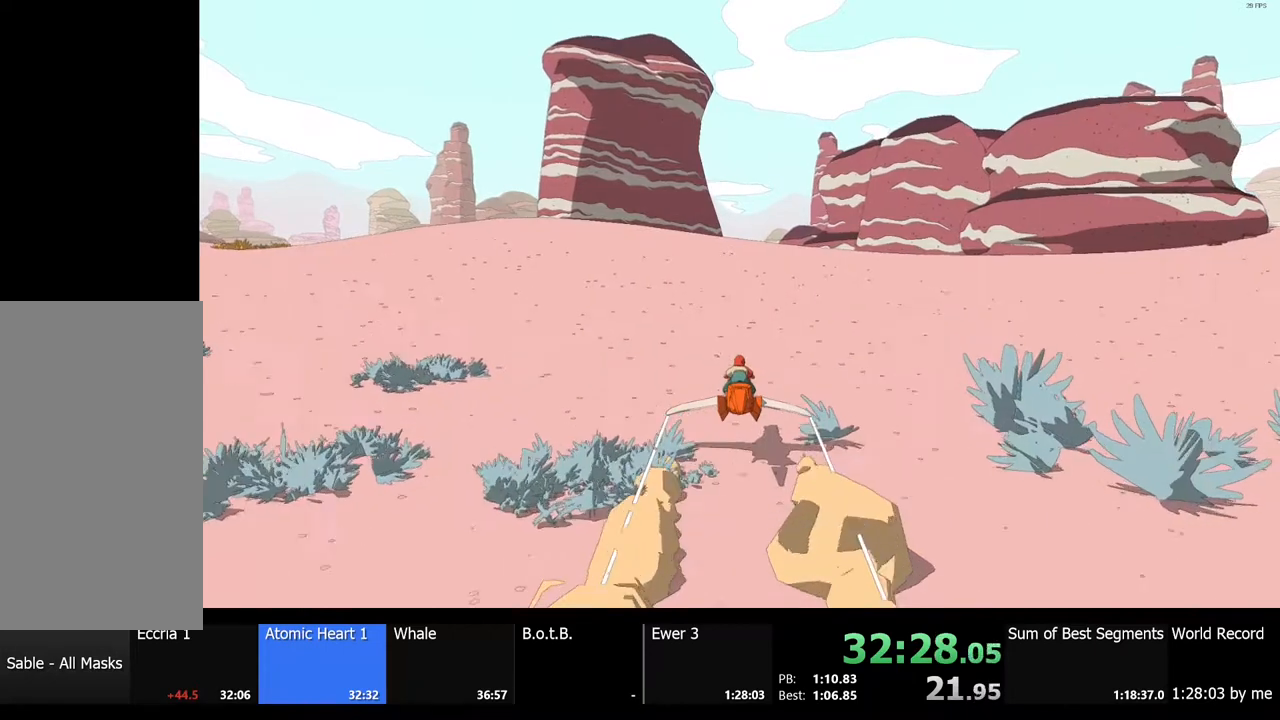
{"keys": ["w"], "mouse": [], "events": []}
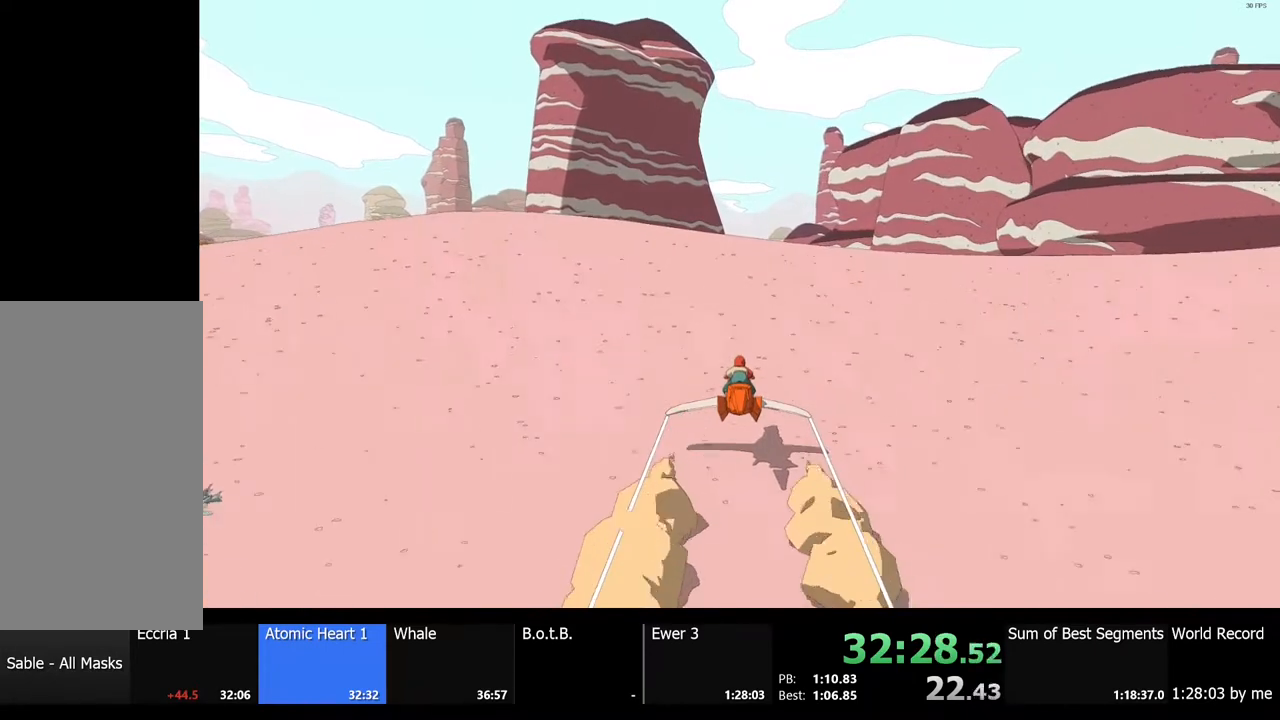
{"keys": ["w"], "mouse": [], "events": []}
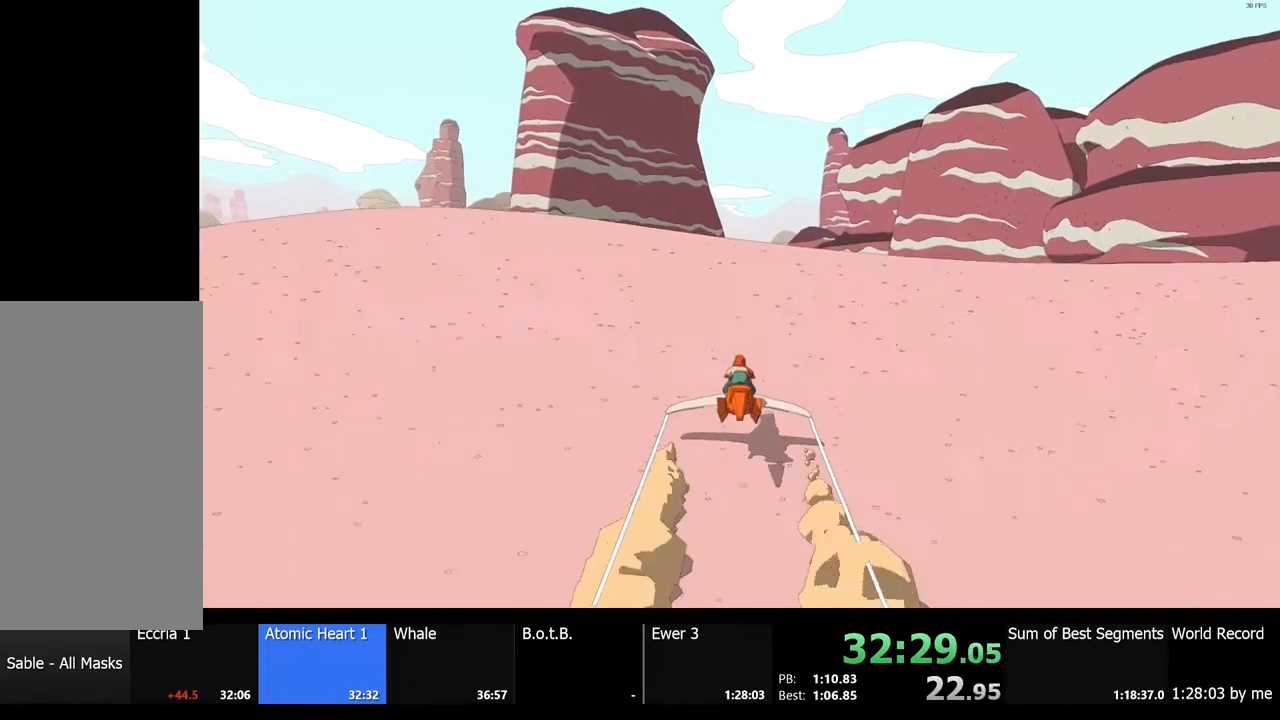
{"keys": ["w"], "mouse": [], "events": []}
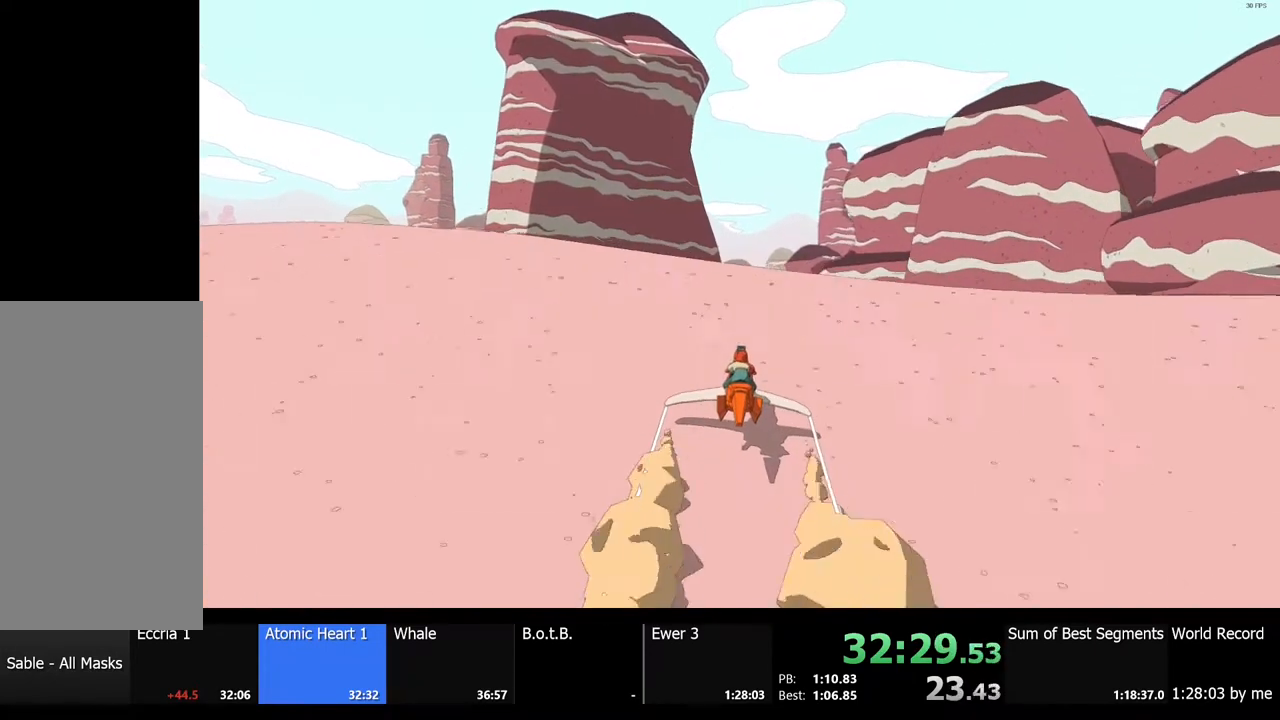
{"keys": ["w"], "mouse": [], "events": []}
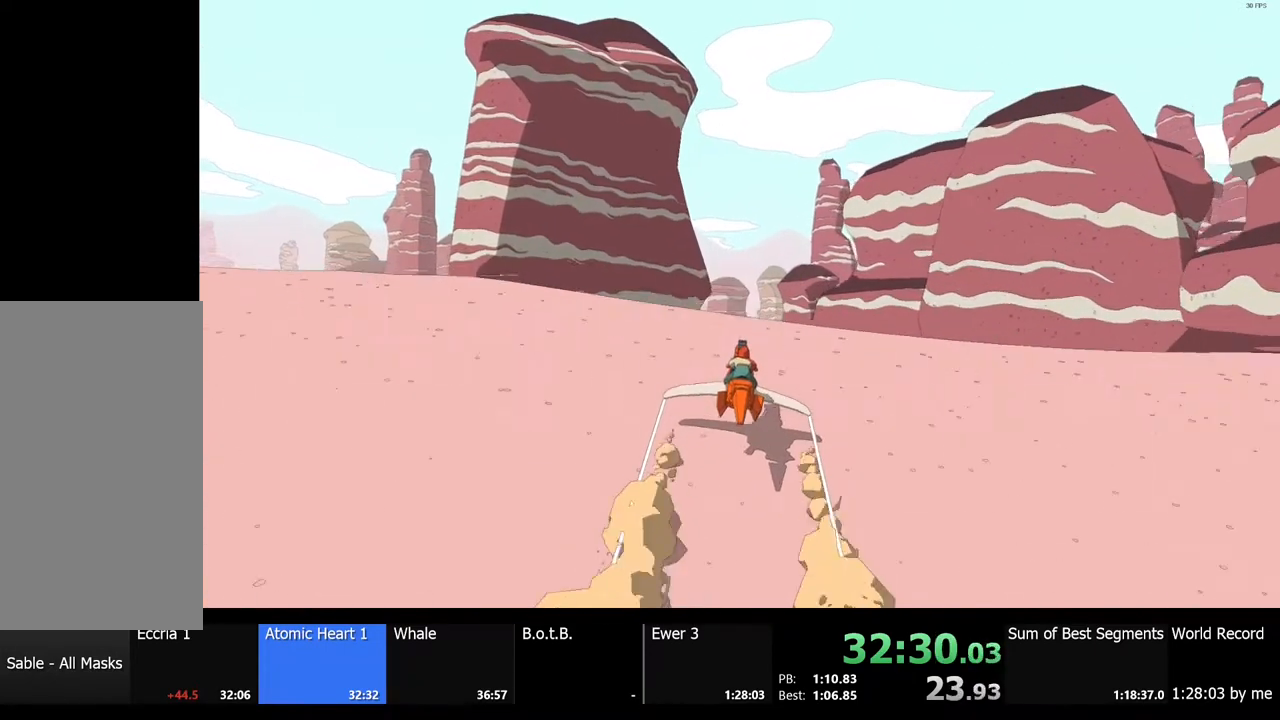
{"keys": ["w"], "mouse": [], "events": []}
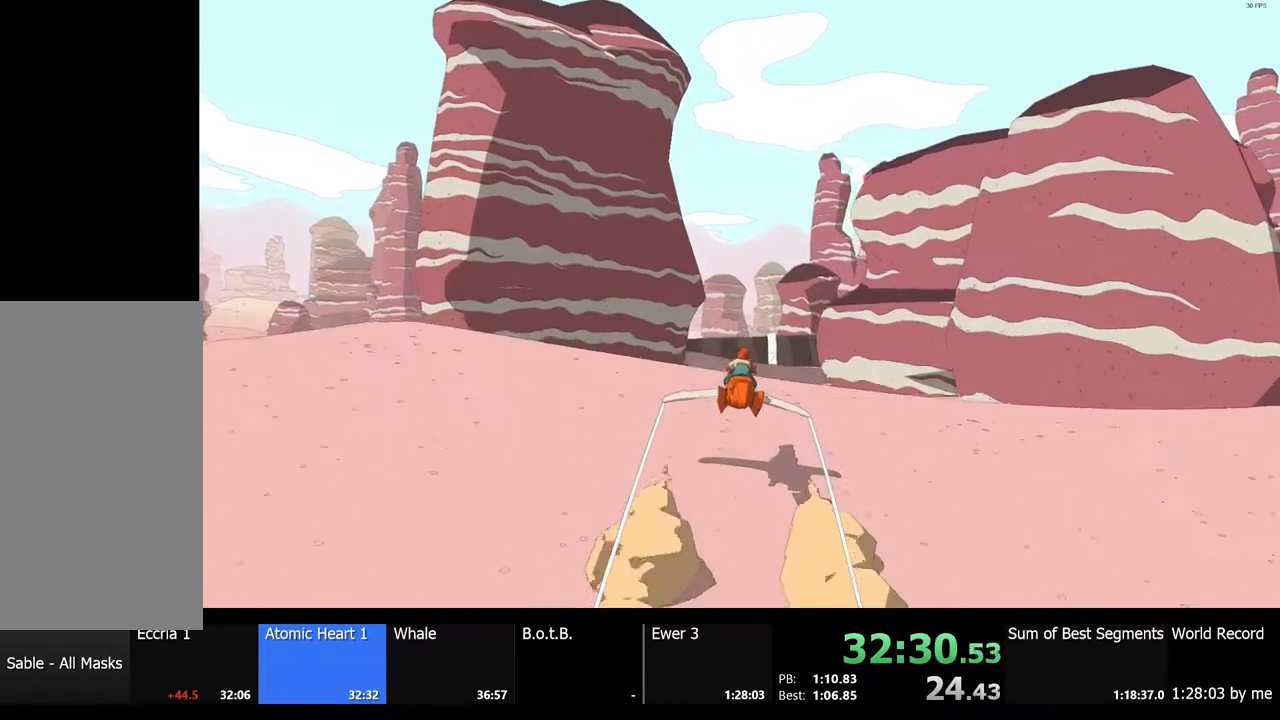
{"keys": ["w"], "mouse": [], "events": []}
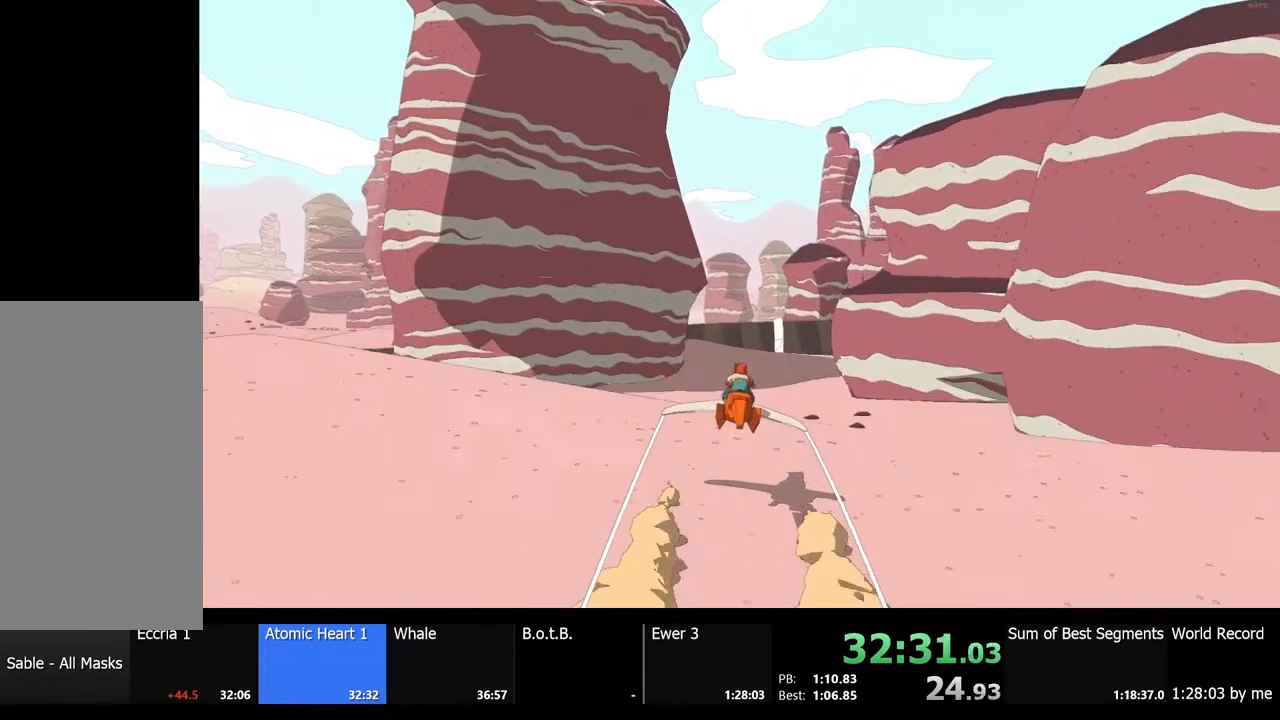
{"keys": ["w"], "mouse": [], "events": []}
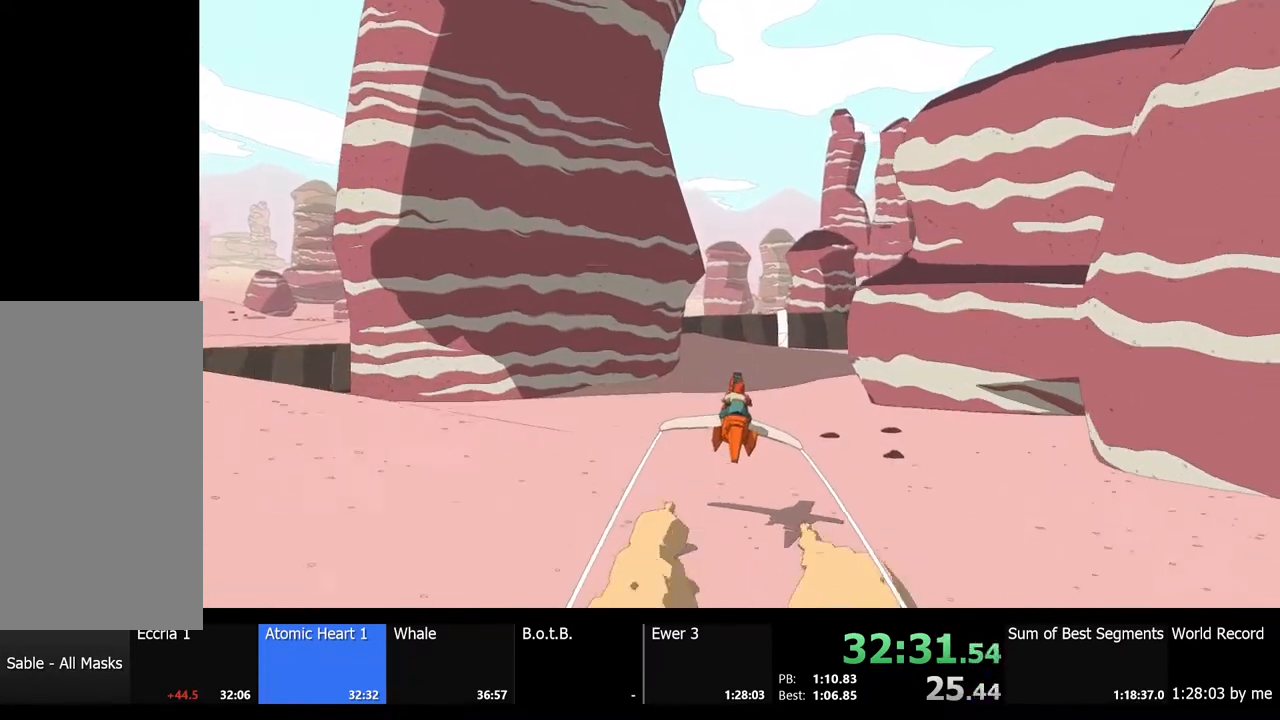
{"keys": ["w"], "mouse": [], "events": []}